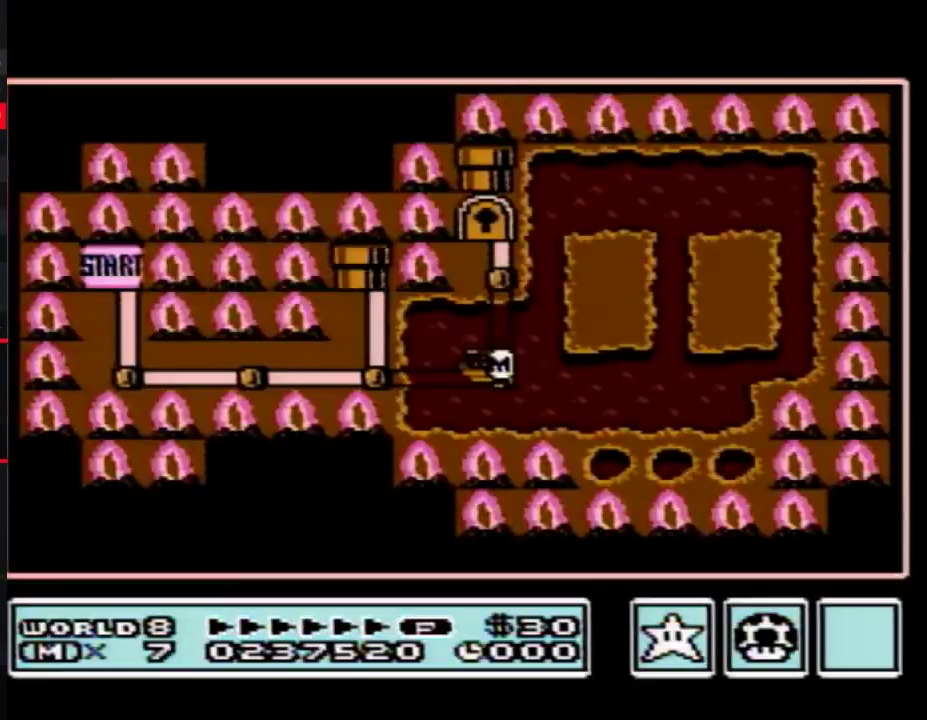
Gameplay with a controller (Nintendo layout); each line is a JSON object with the inputs held at the frame after it. "events" lists button and stick changes between this image and that frame as [ms after this image, input, new state], when the widget could be followed in between. Not read: L3 R3.
{"buttons": ["DPAD_UP"], "events": [[483, "DPAD_UP", "down"]]}
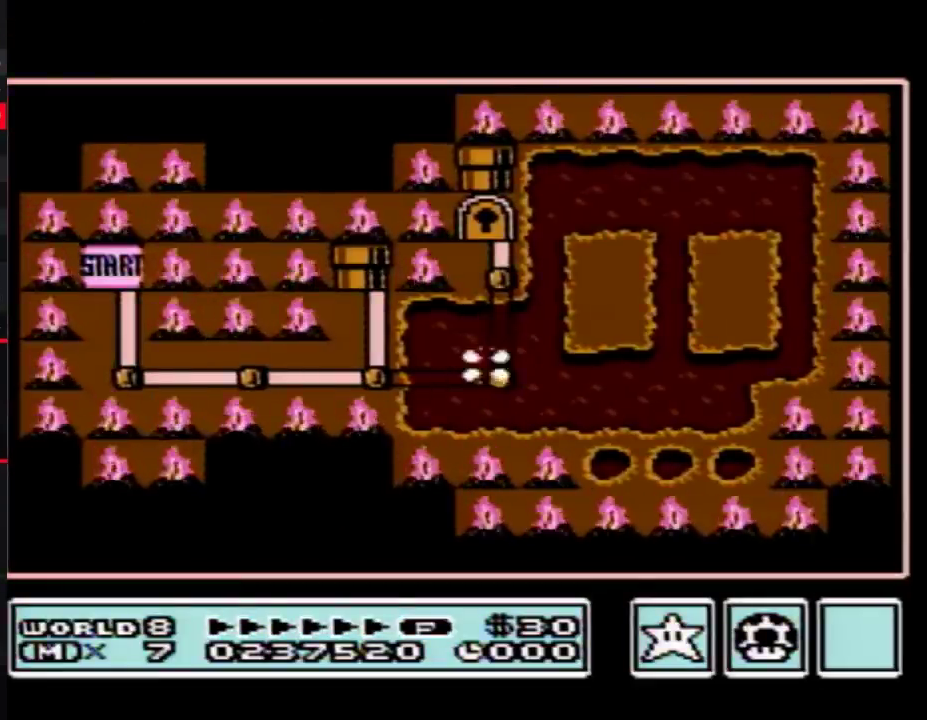
{"buttons": ["DPAD_UP"], "events": []}
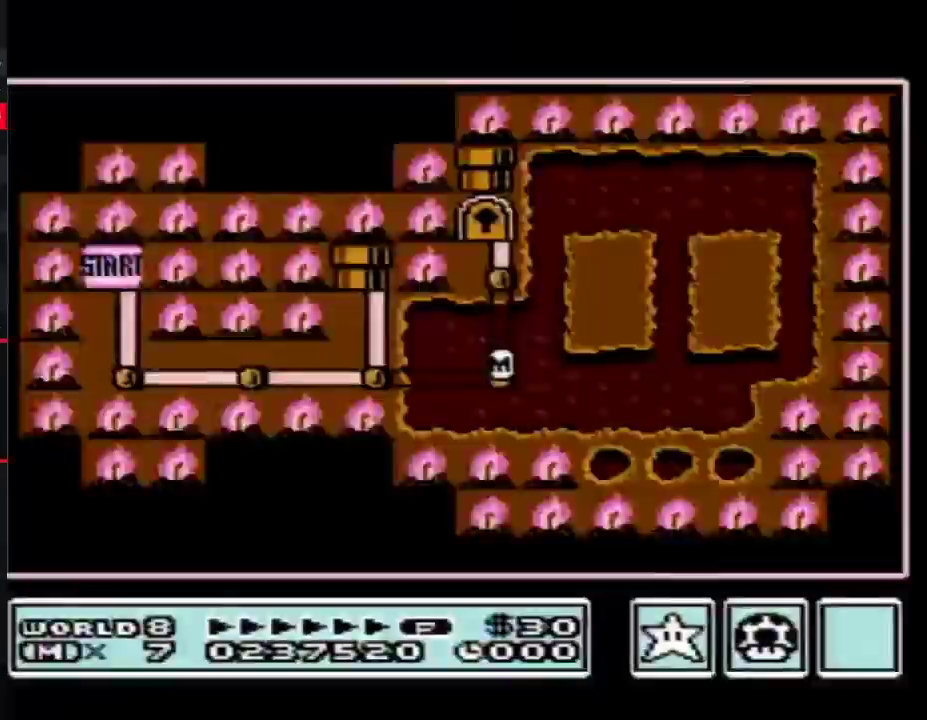
{"buttons": ["DPAD_UP"], "events": []}
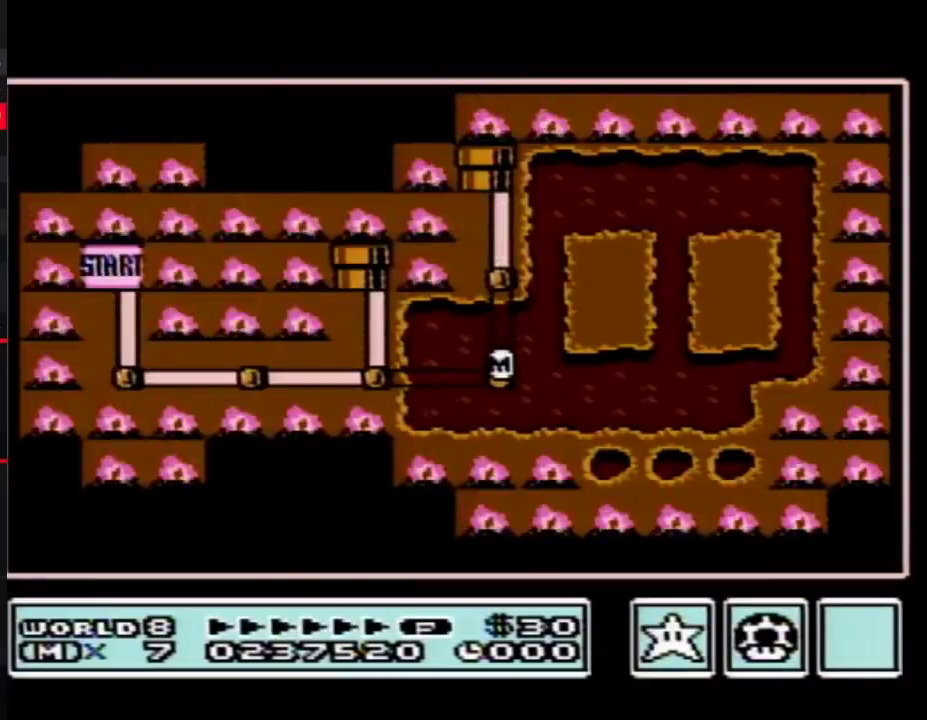
{"buttons": ["DPAD_UP"], "events": []}
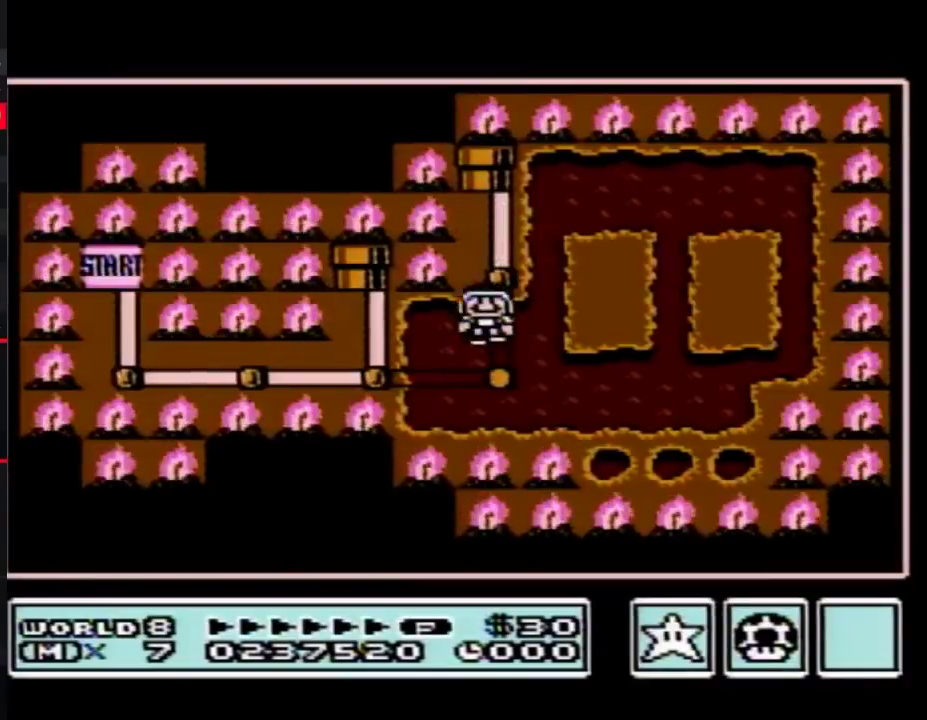
{"buttons": ["DPAD_UP"], "events": [[183, "DPAD_UP", "up"], [250, "DPAD_UP", "down"]]}
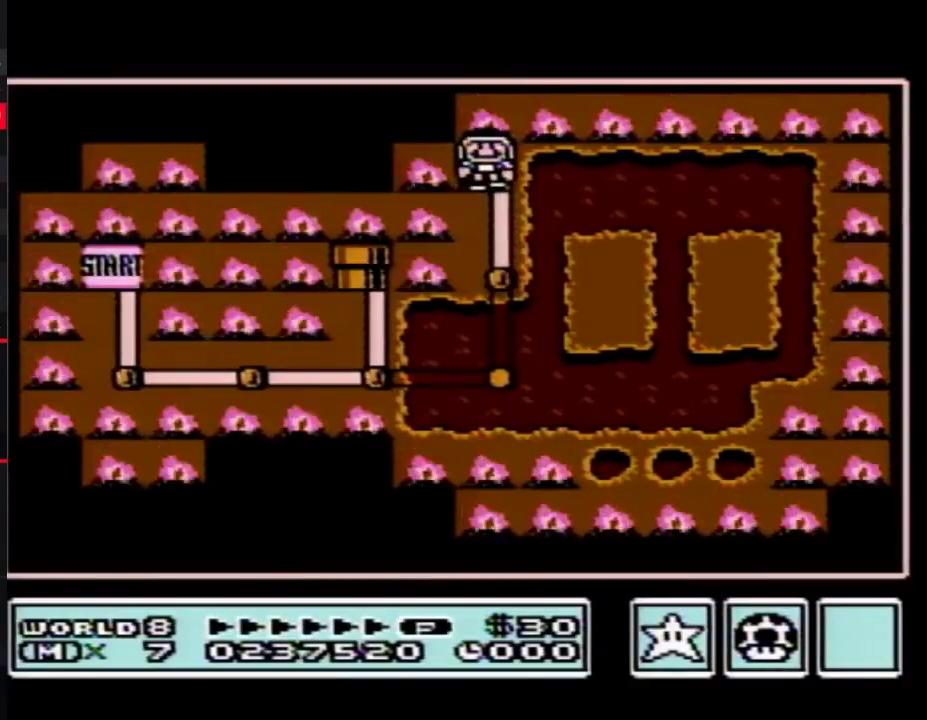
{"buttons": ["DPAD_UP"], "events": []}
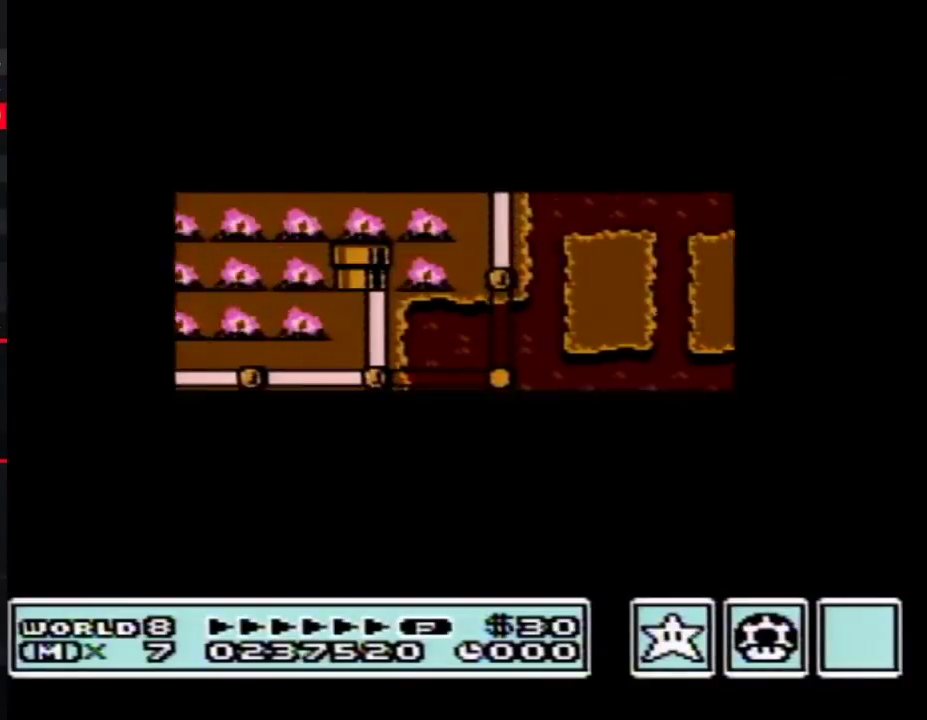
{"buttons": [], "events": [[500, "DPAD_UP", "up"]]}
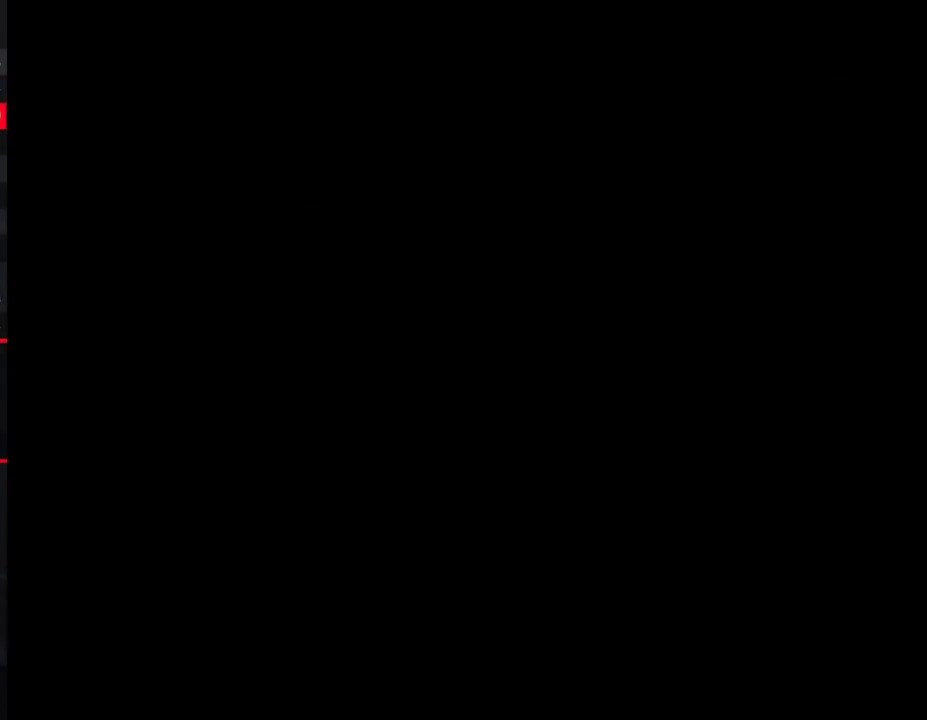
{"buttons": ["B", "DPAD_RIGHT"], "events": [[50, "B", "down"], [50, "DPAD_RIGHT", "down"]]}
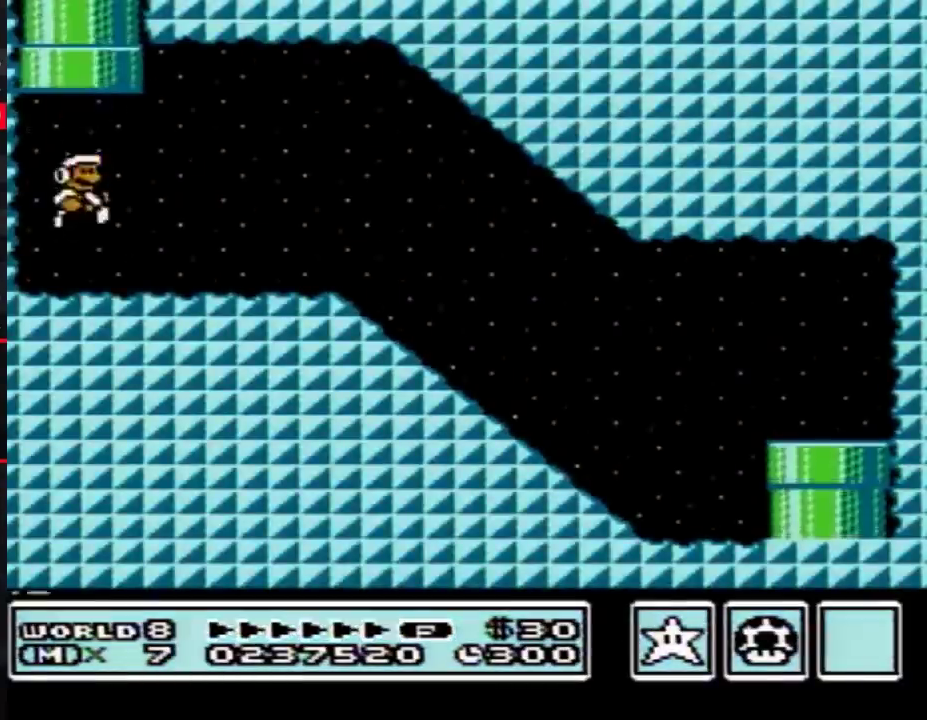
{"buttons": ["B", "DPAD_RIGHT"], "events": [[233, "A", "down"], [300, "A", "up"]]}
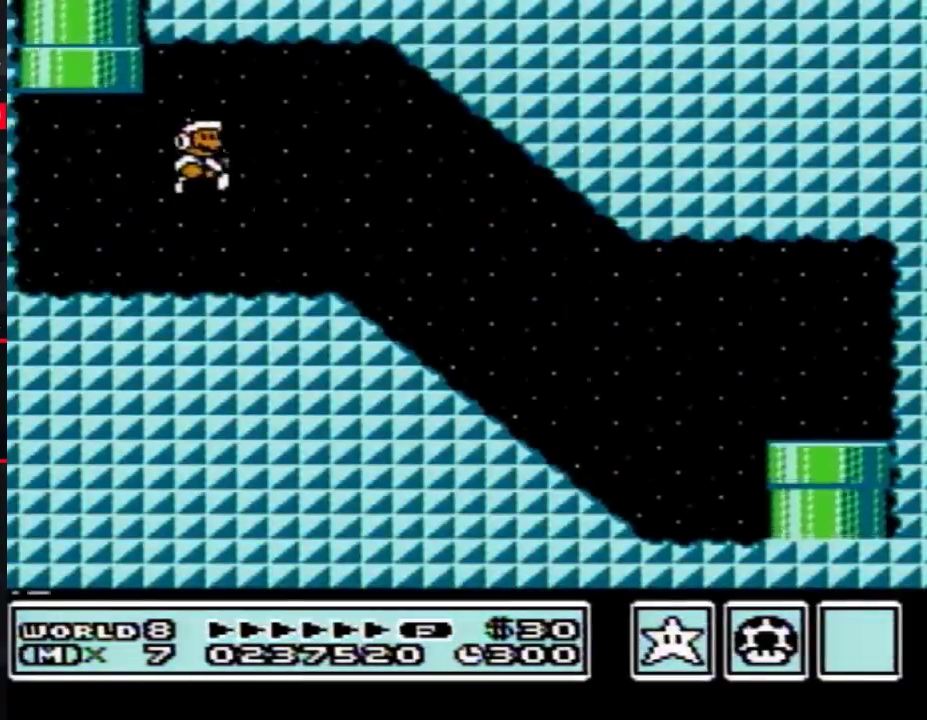
{"buttons": ["B", "DPAD_RIGHT"], "events": []}
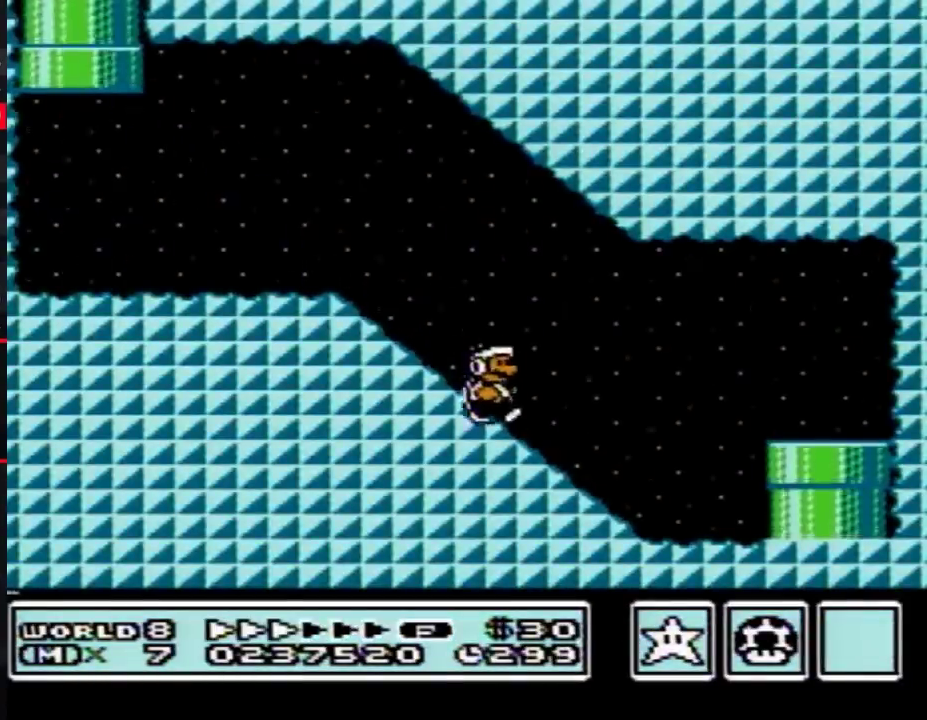
{"buttons": ["B", "DPAD_DOWN"], "events": [[267, "DPAD_DOWN", "down"], [267, "DPAD_RIGHT", "up"]]}
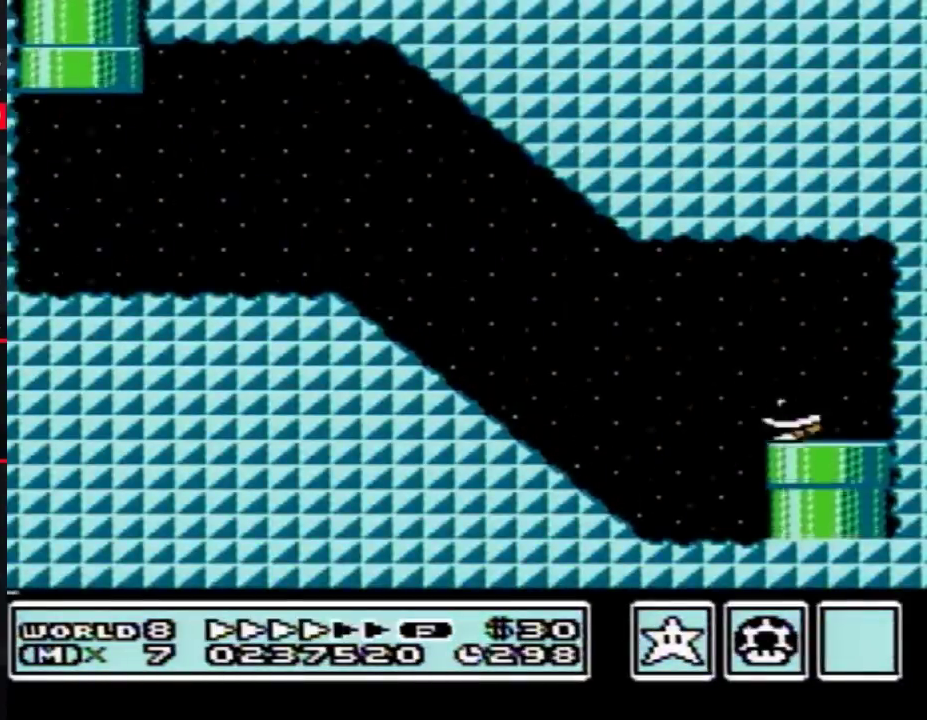
{"buttons": [], "events": [[250, "B", "up"], [267, "DPAD_DOWN", "up"]]}
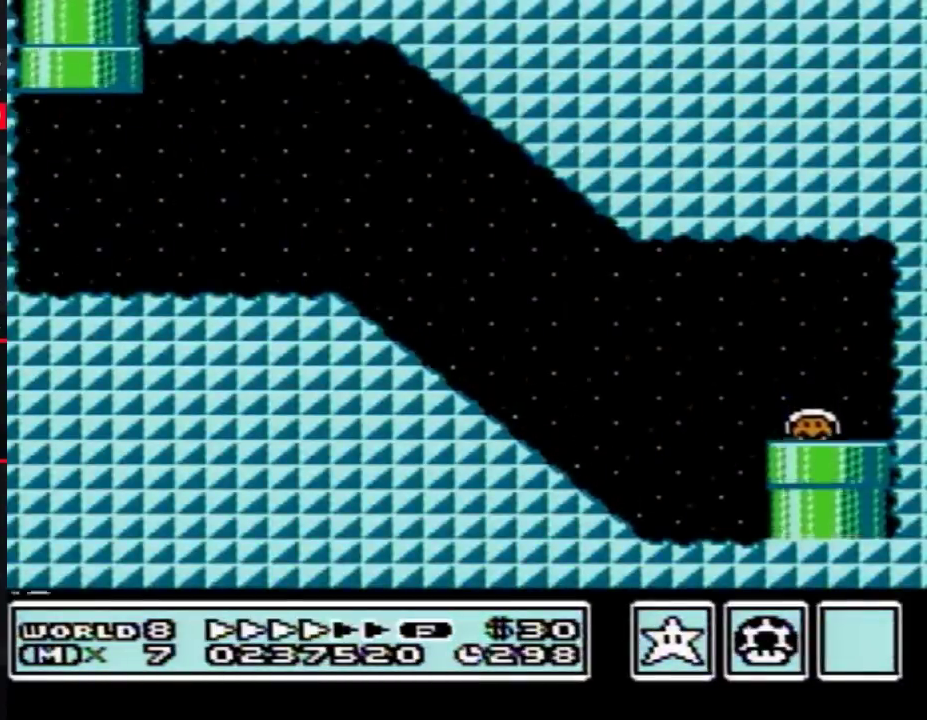
{"buttons": [], "events": []}
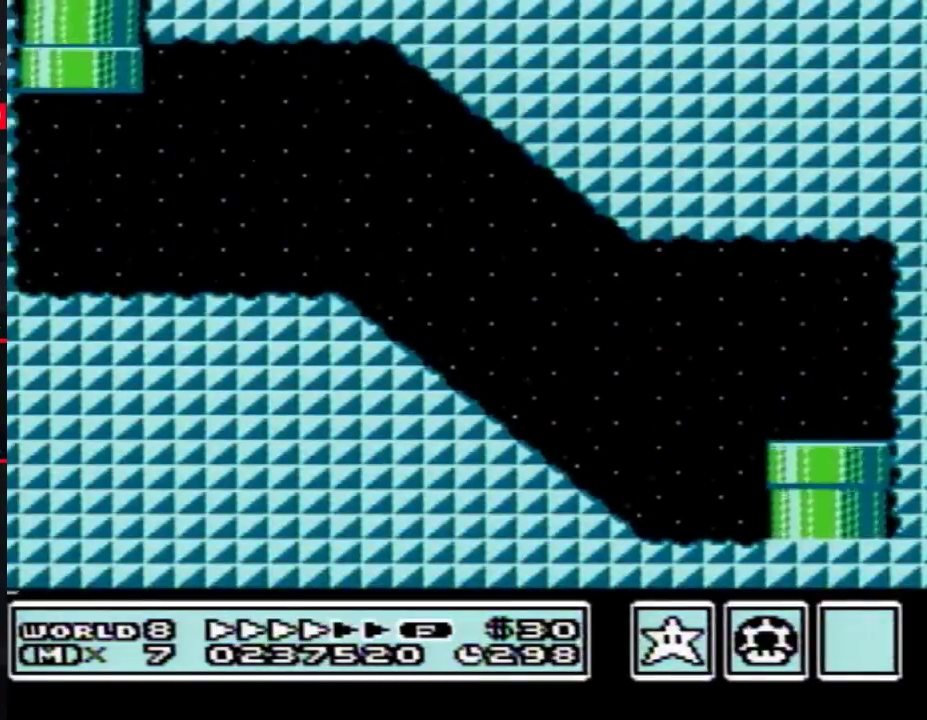
{"buttons": ["DPAD_UP"], "events": [[17, "DPAD_UP", "down"]]}
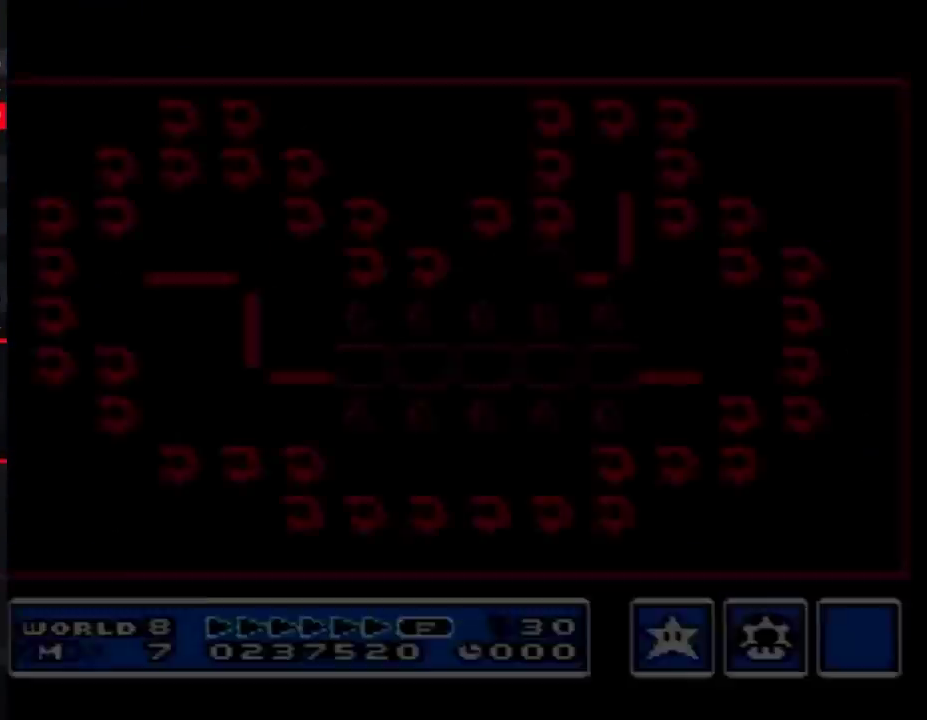
{"buttons": ["DPAD_UP"], "events": []}
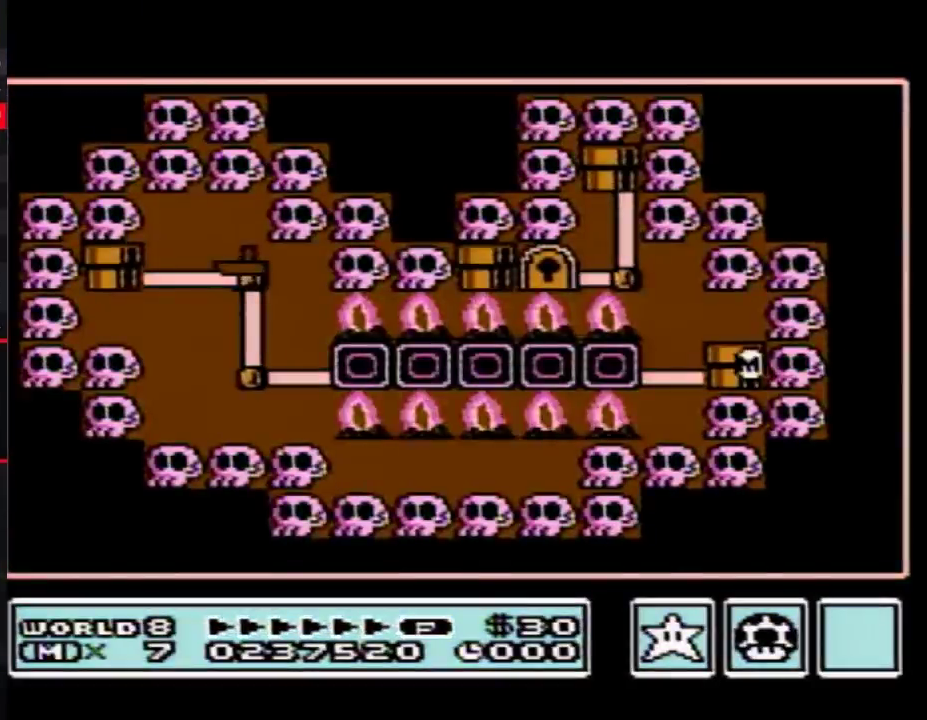
{"buttons": ["DPAD_UP"], "events": []}
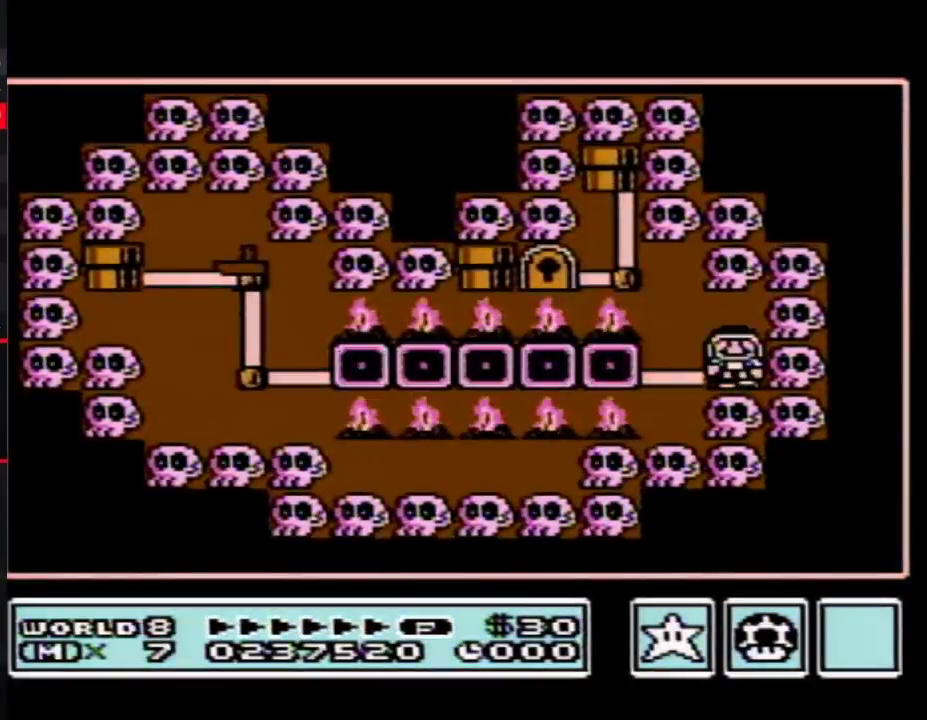
{"buttons": ["DPAD_LEFT"], "events": [[17, "DPAD_LEFT", "down"], [17, "DPAD_UP", "up"]]}
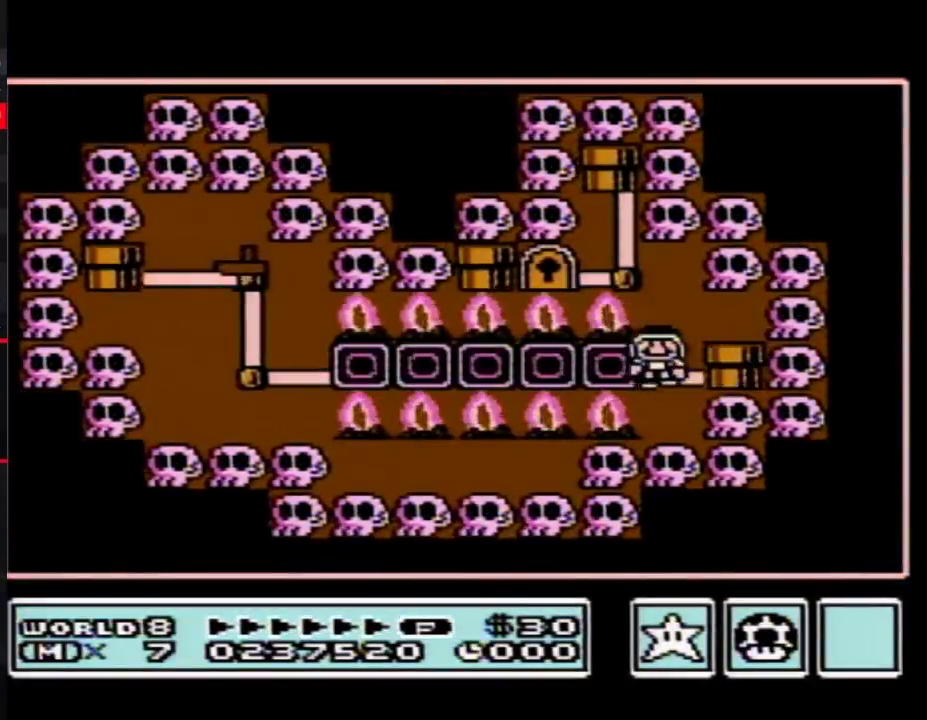
{"buttons": ["DPAD_LEFT"], "events": []}
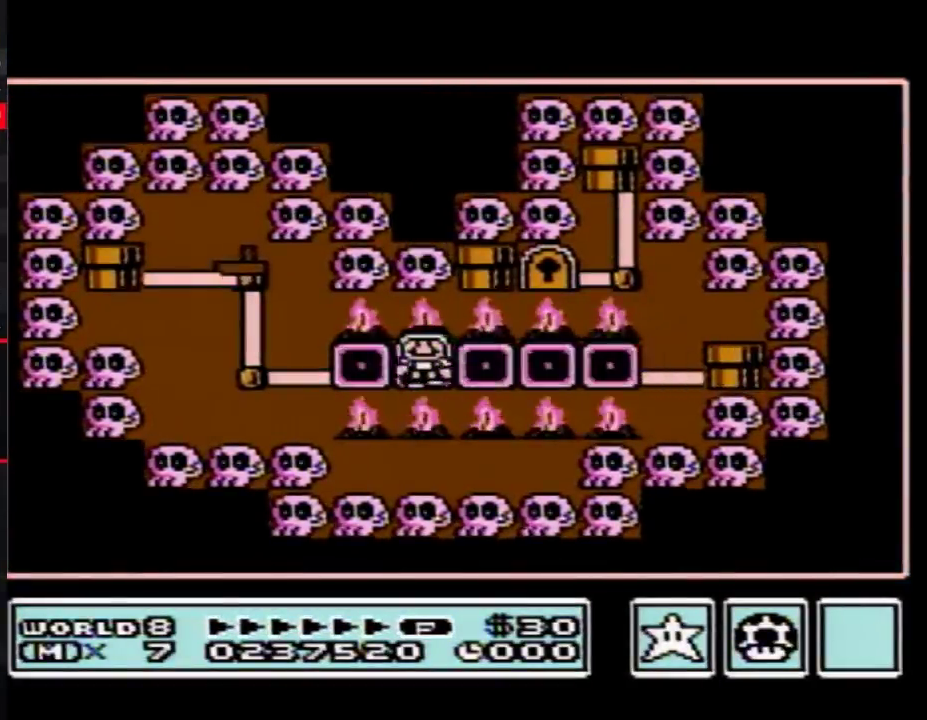
{"buttons": ["DPAD_UP"], "events": [[400, "DPAD_UP", "down"], [433, "DPAD_LEFT", "up"]]}
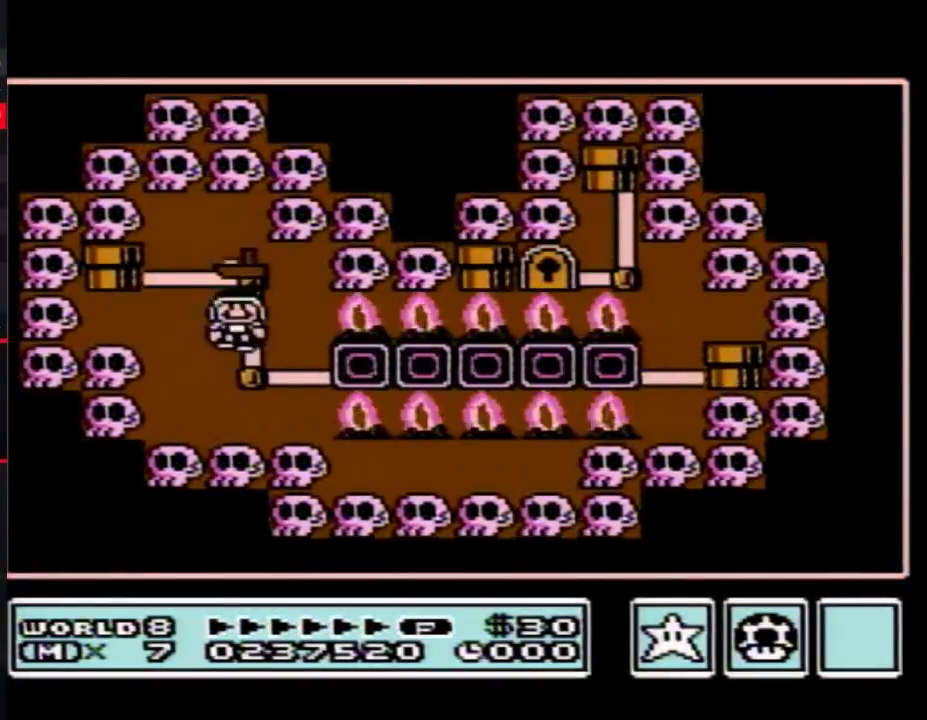
{"buttons": ["DPAD_UP"], "events": []}
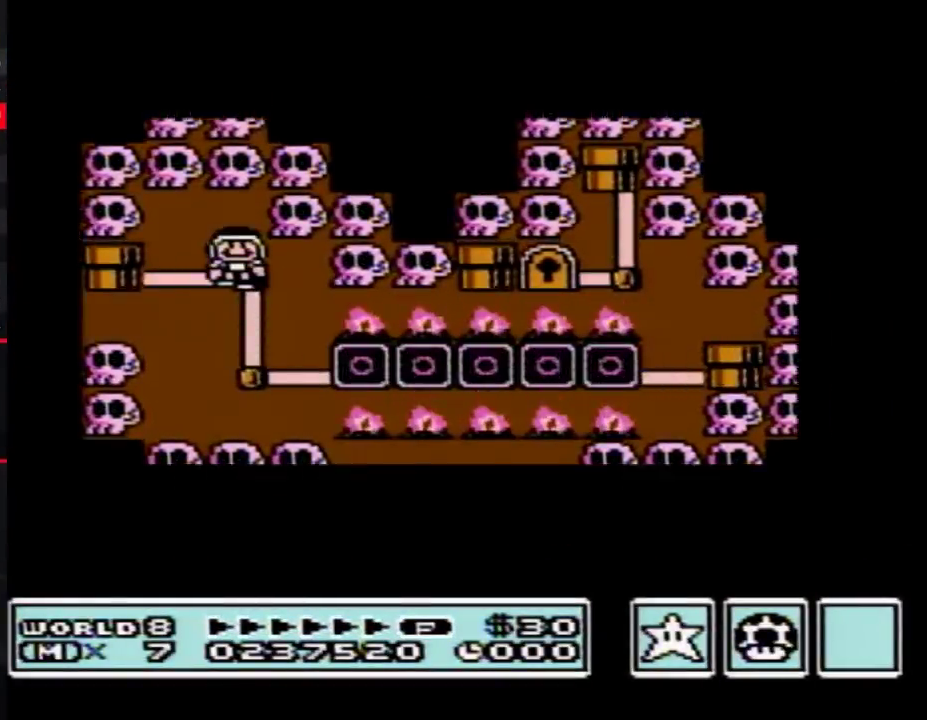
{"buttons": ["DPAD_UP"], "events": []}
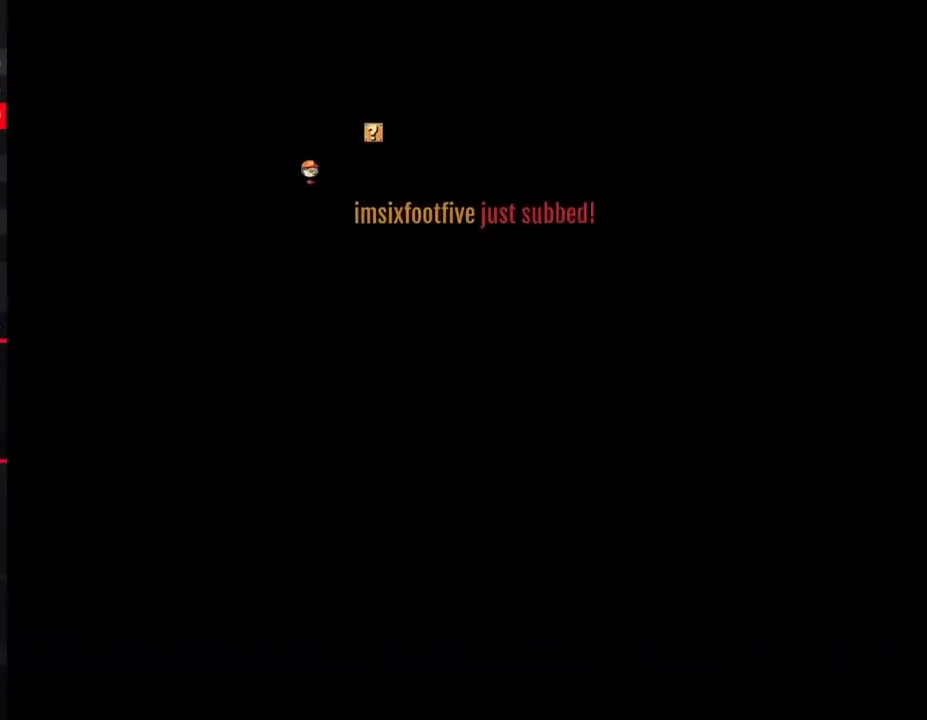
{"buttons": [], "events": [[250, "B", "down"], [250, "DPAD_UP", "up"], [483, "B", "up"]]}
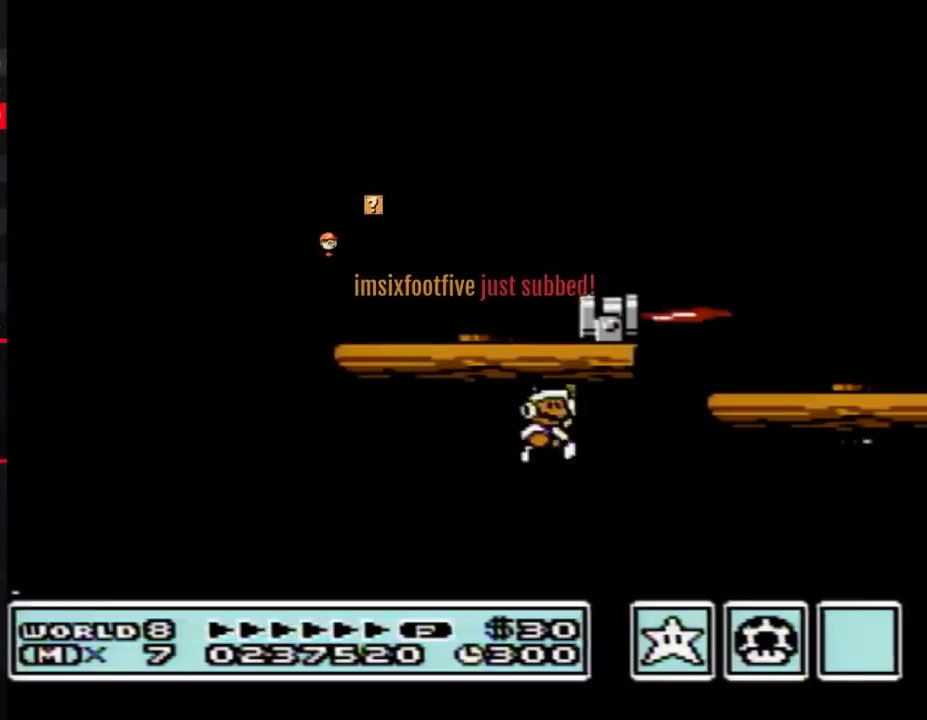
{"buttons": [], "events": []}
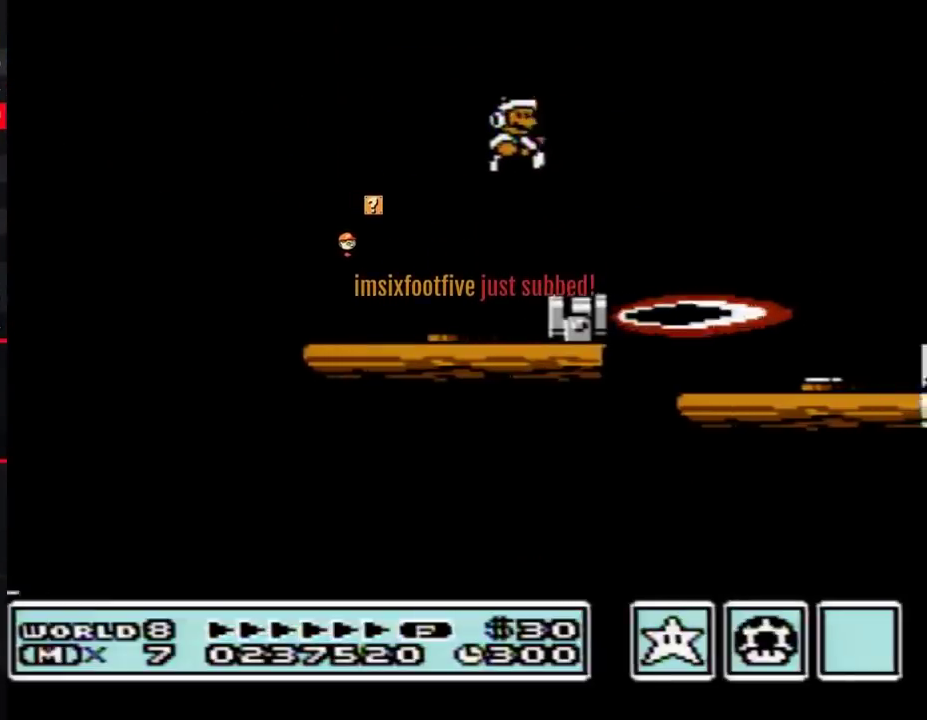
{"buttons": ["A"], "events": [[17, "B", "down"], [150, "B", "up"], [450, "A", "down"]]}
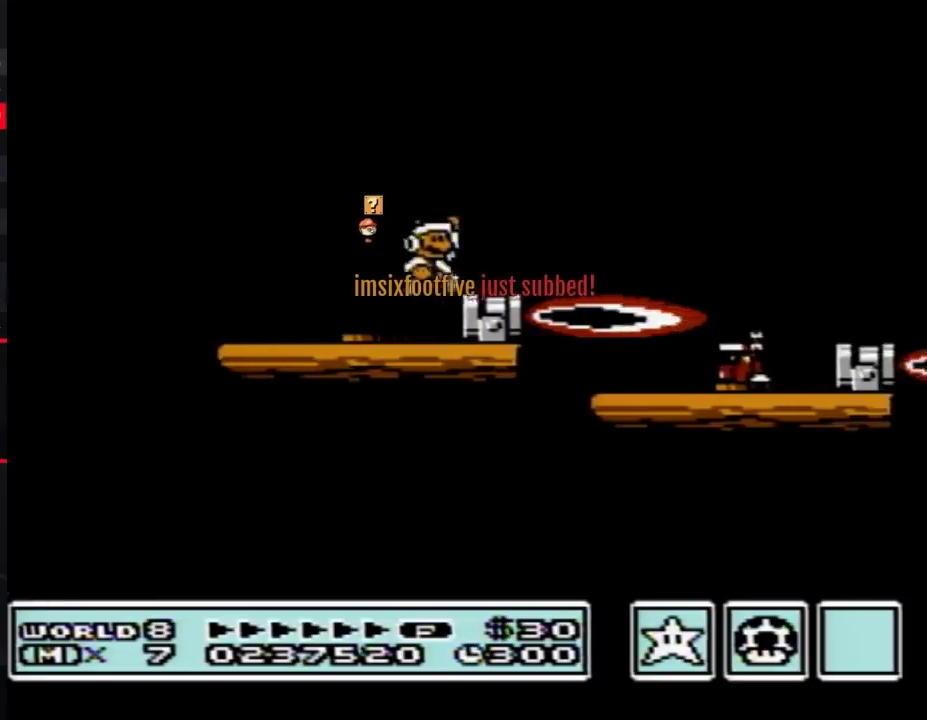
{"buttons": ["A", "B", "DPAD_RIGHT"], "events": [[17, "A", "up"], [150, "B", "down"], [183, "DPAD_RIGHT", "down"], [467, "A", "down"]]}
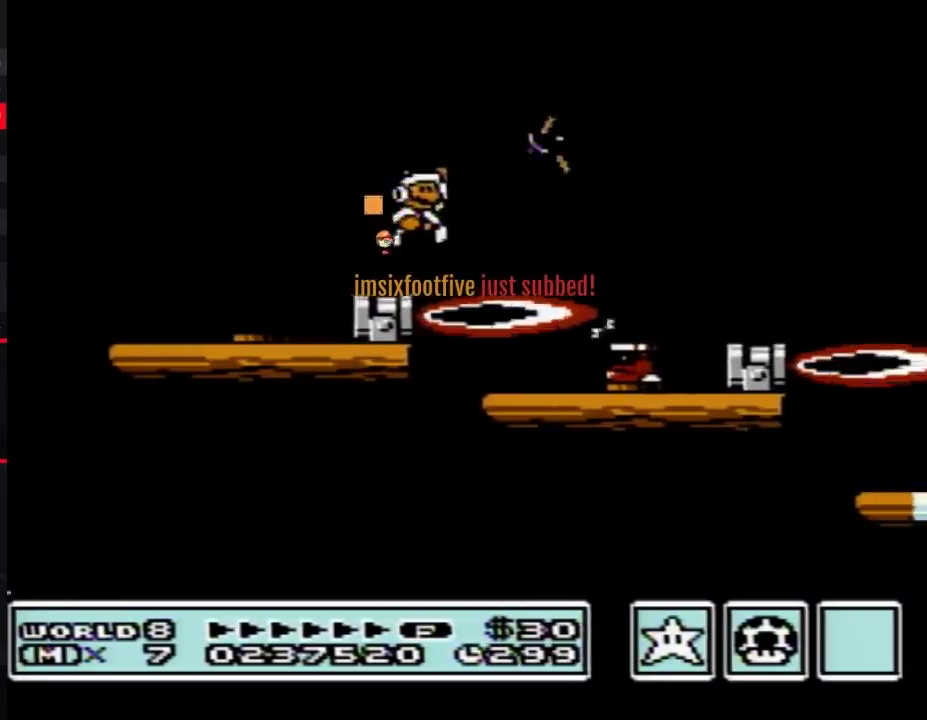
{"buttons": ["B", "DPAD_RIGHT"], "events": [[300, "A", "up"]]}
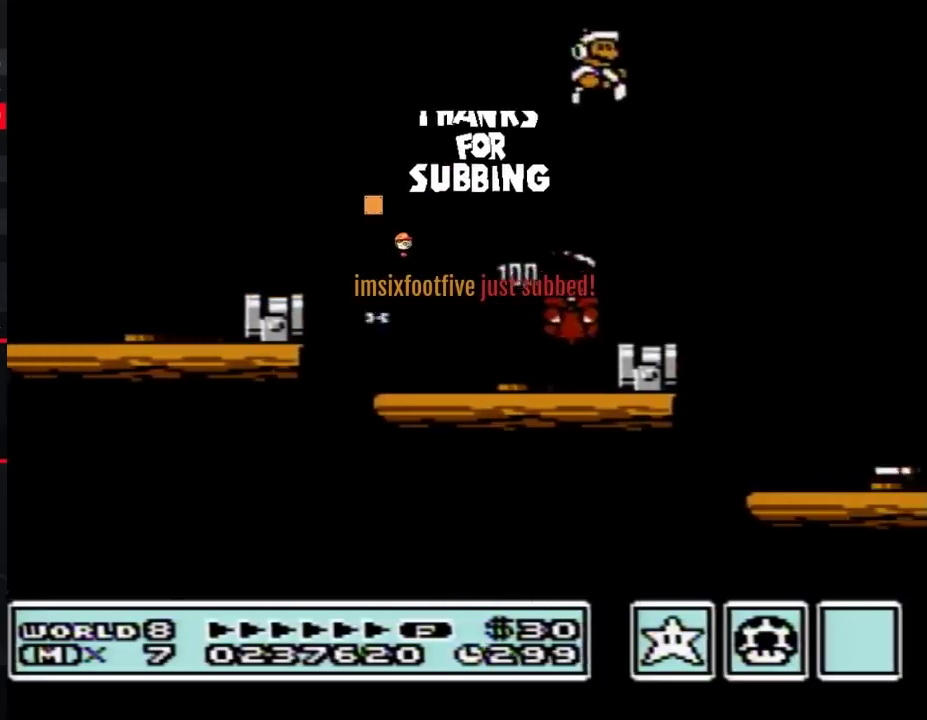
{"buttons": ["B", "DPAD_LEFT"], "events": [[217, "DPAD_RIGHT", "up"], [300, "DPAD_LEFT", "down"]]}
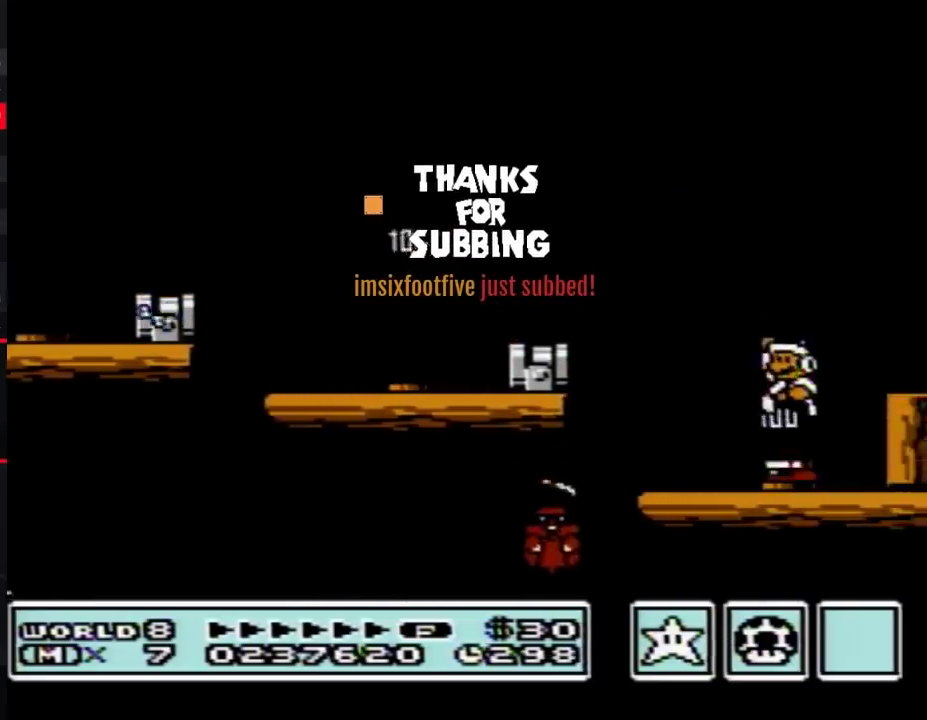
{"buttons": ["B"], "events": [[183, "DPAD_LEFT", "up"], [217, "DPAD_RIGHT", "down"], [467, "DPAD_RIGHT", "up"]]}
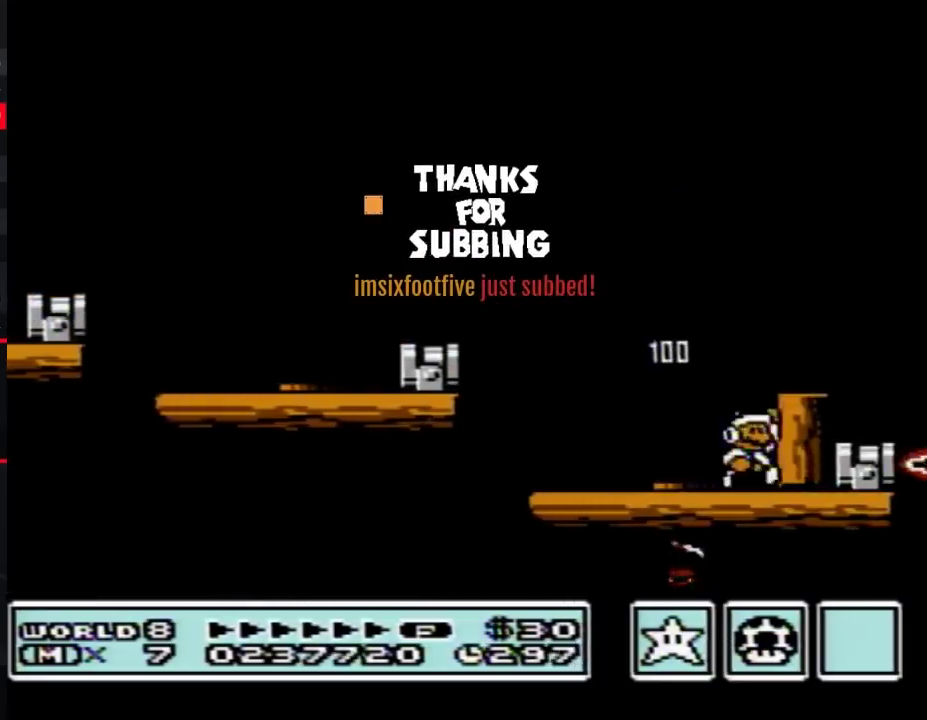
{"buttons": ["B"], "events": [[17, "A", "down"], [183, "DPAD_RIGHT", "down"], [233, "A", "up"], [300, "DPAD_RIGHT", "up"], [333, "DPAD_LEFT", "down"], [483, "DPAD_LEFT", "up"]]}
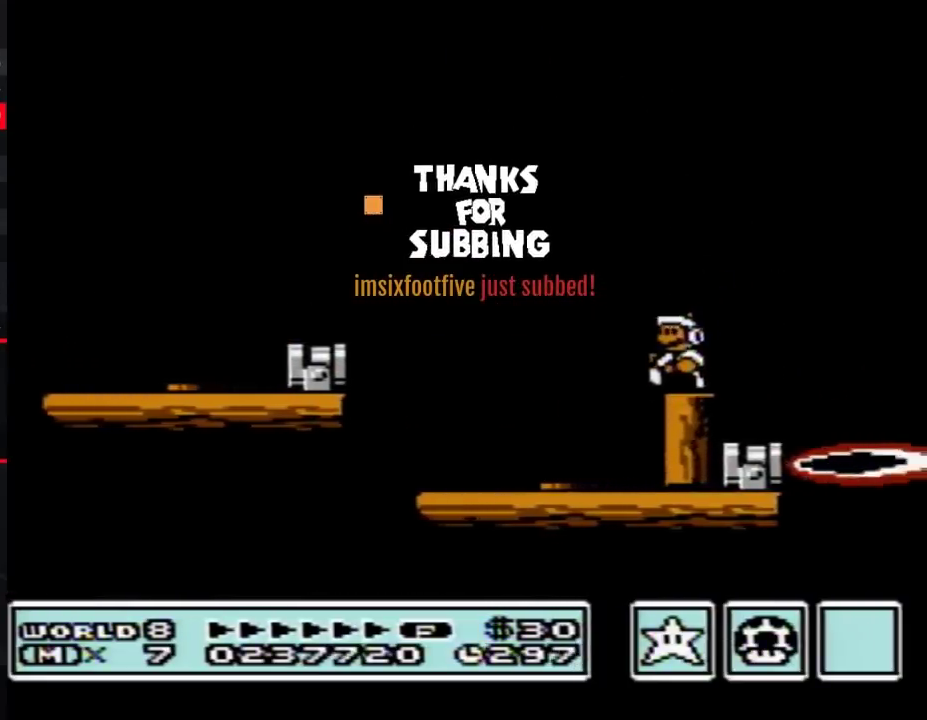
{"buttons": ["B"], "events": [[367, "DPAD_DOWN", "down"], [467, "DPAD_DOWN", "up"]]}
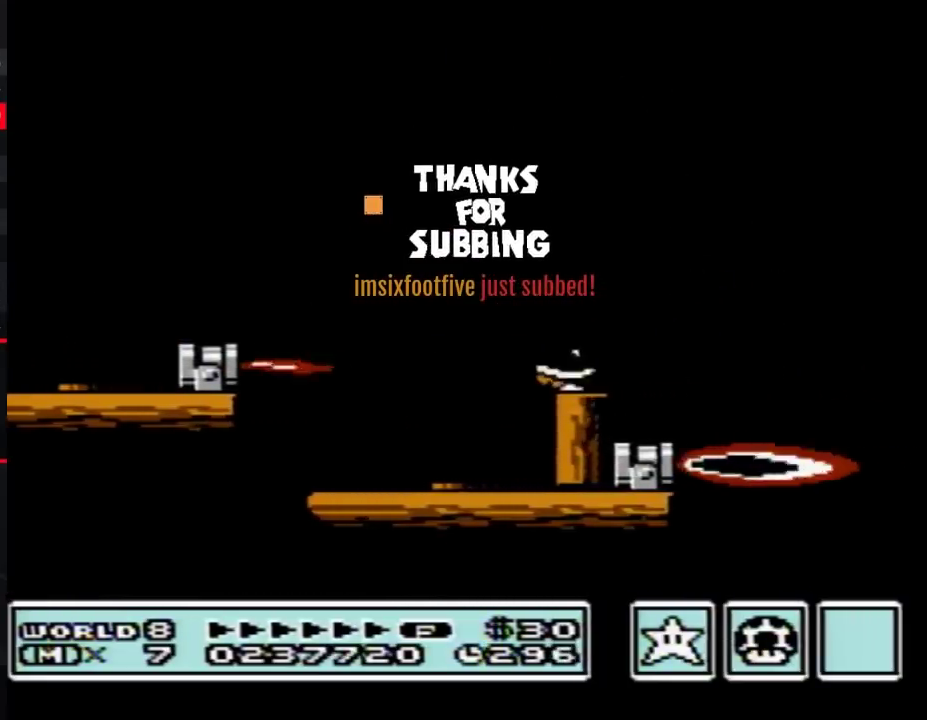
{"buttons": ["B"], "events": [[17, "DPAD_DOWN", "down"], [183, "DPAD_DOWN", "up"]]}